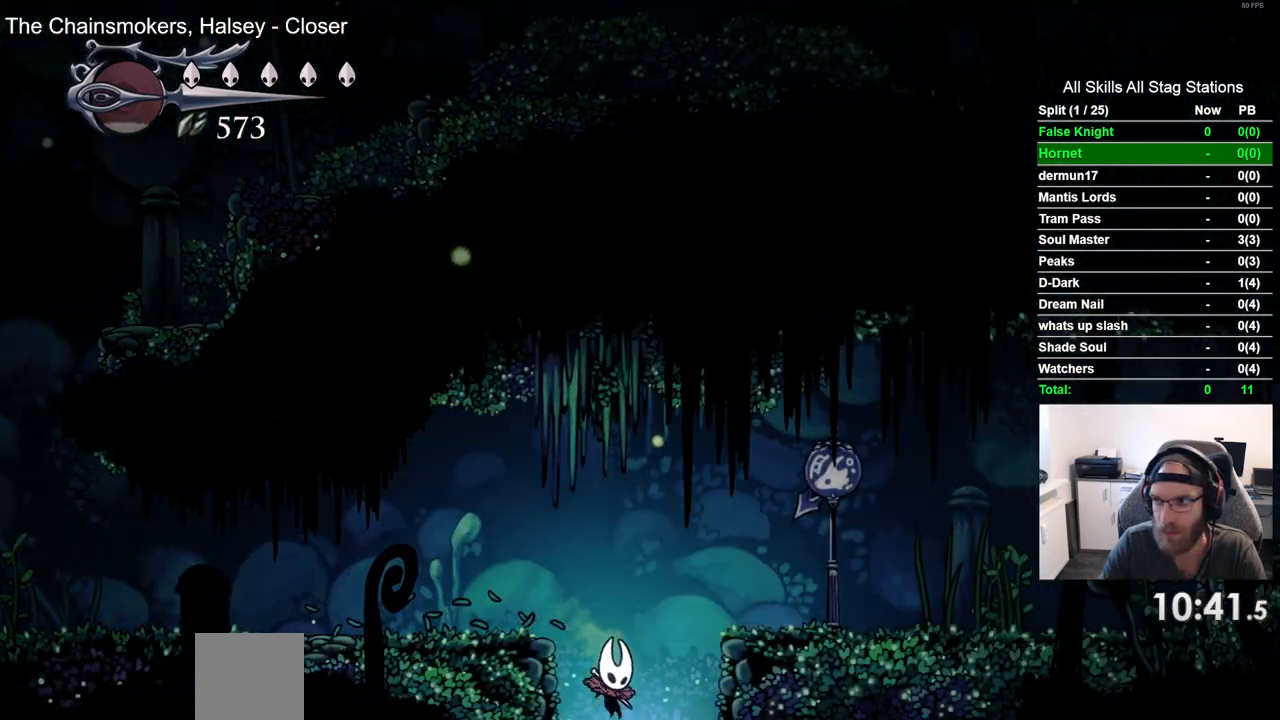
Gameplay with a controller (PlayStation layout); each line is a JSON object with the inputs held at the frame after it. "events" lists button and stick changes between this image and that frame as [ms after this image, input, new state], when the widget could be followed in between. Not read: L3 R3.
{"buttons": [], "left_stick": "center", "right_stick": "center", "events": []}
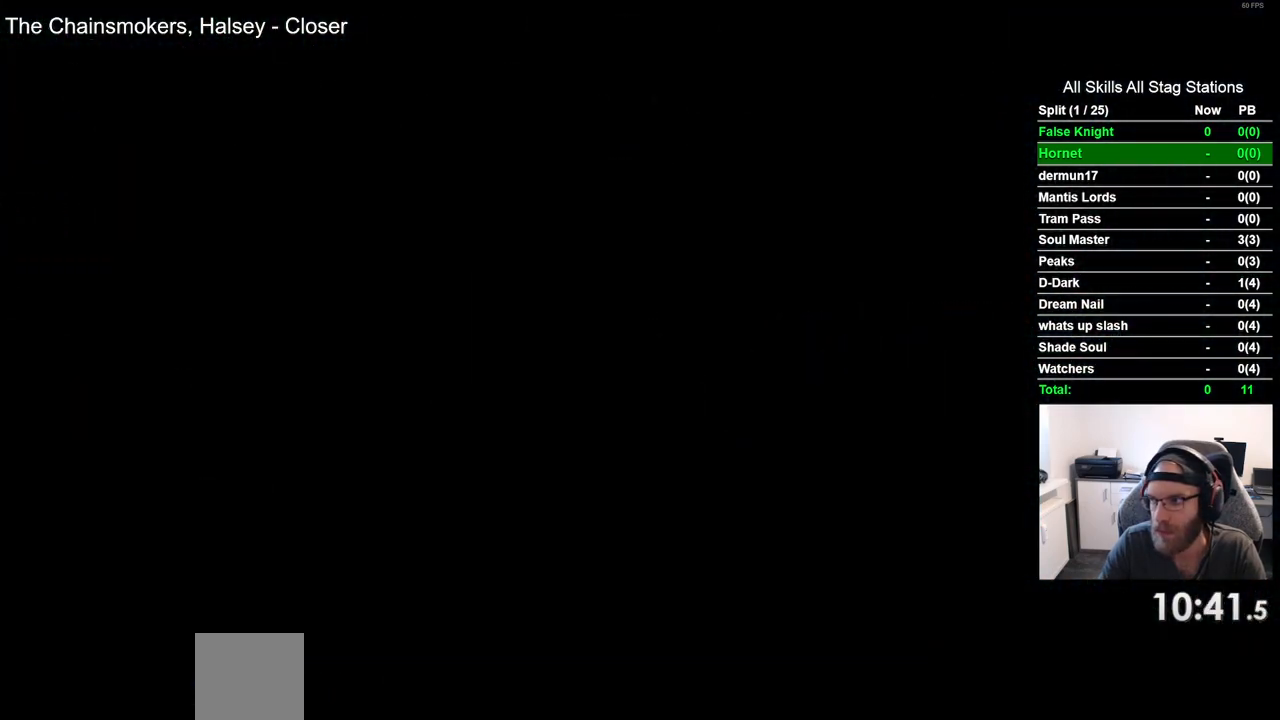
{"buttons": [], "left_stick": "center", "right_stick": "center", "events": []}
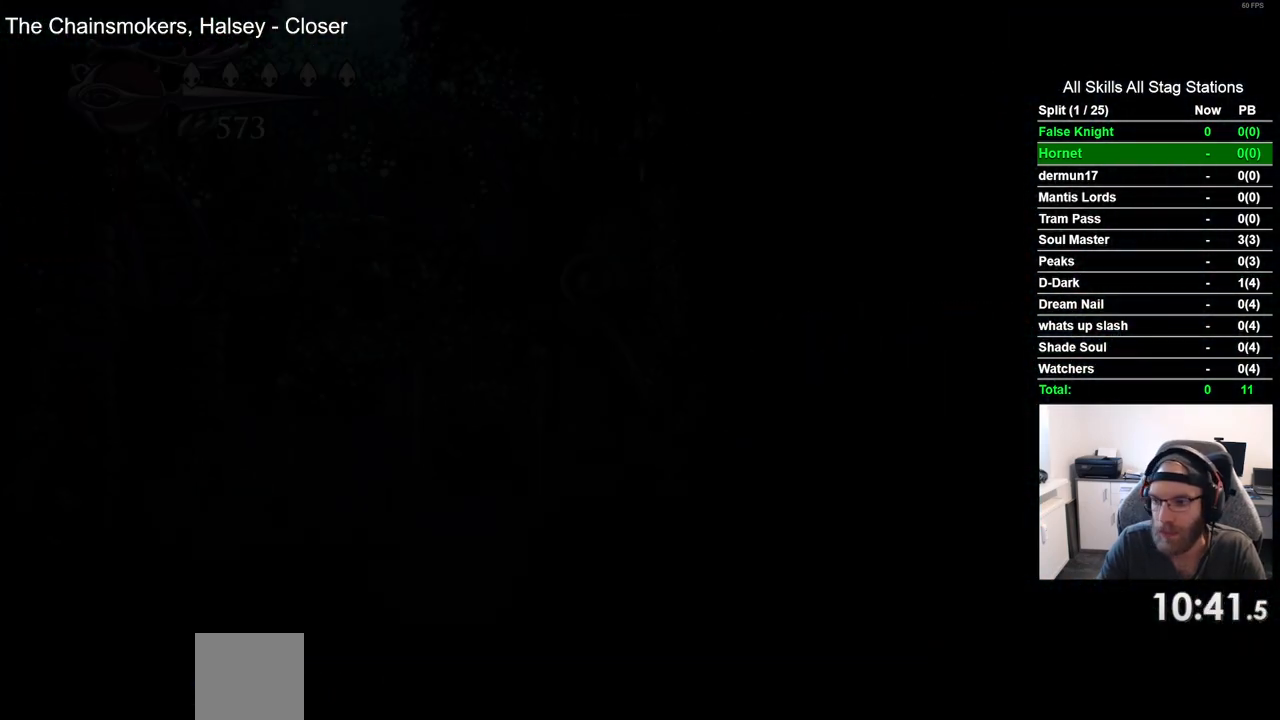
{"buttons": [], "left_stick": "center", "right_stick": "center", "events": []}
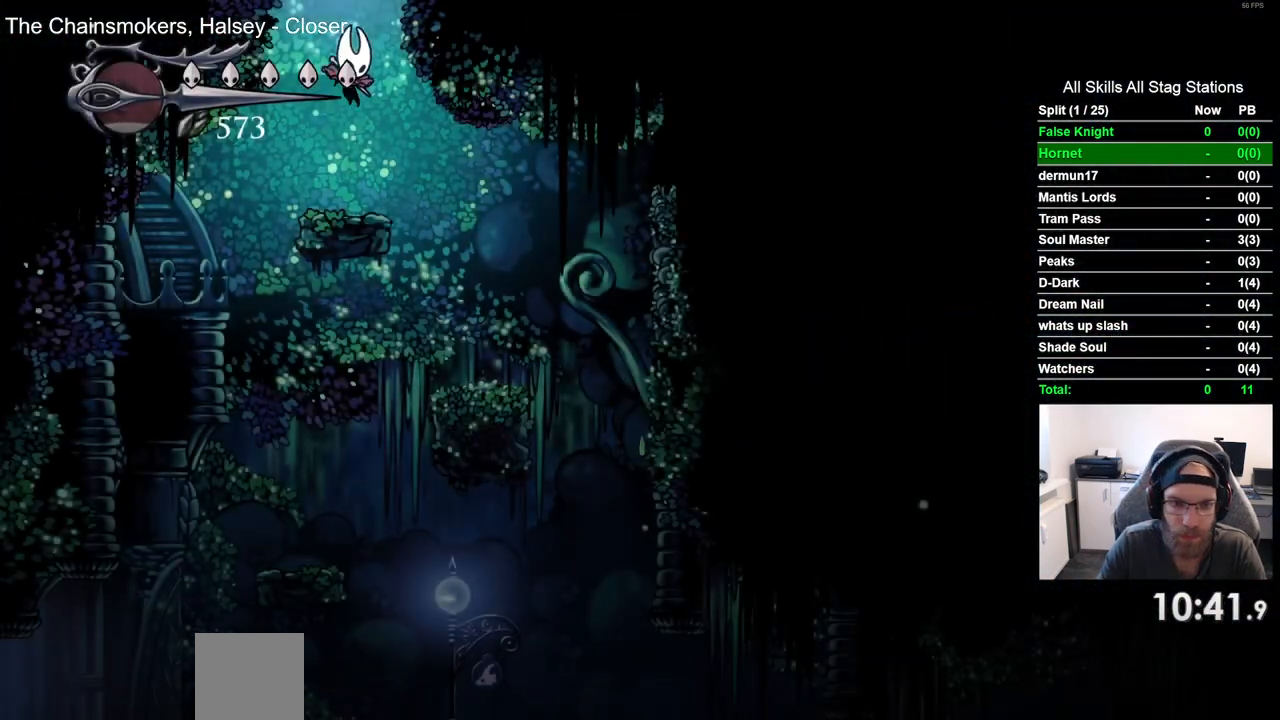
{"buttons": [], "left_stick": "center", "right_stick": "center", "events": [[117, "DPAD_RIGHT", "down"], [417, "DPAD_RIGHT", "up"]]}
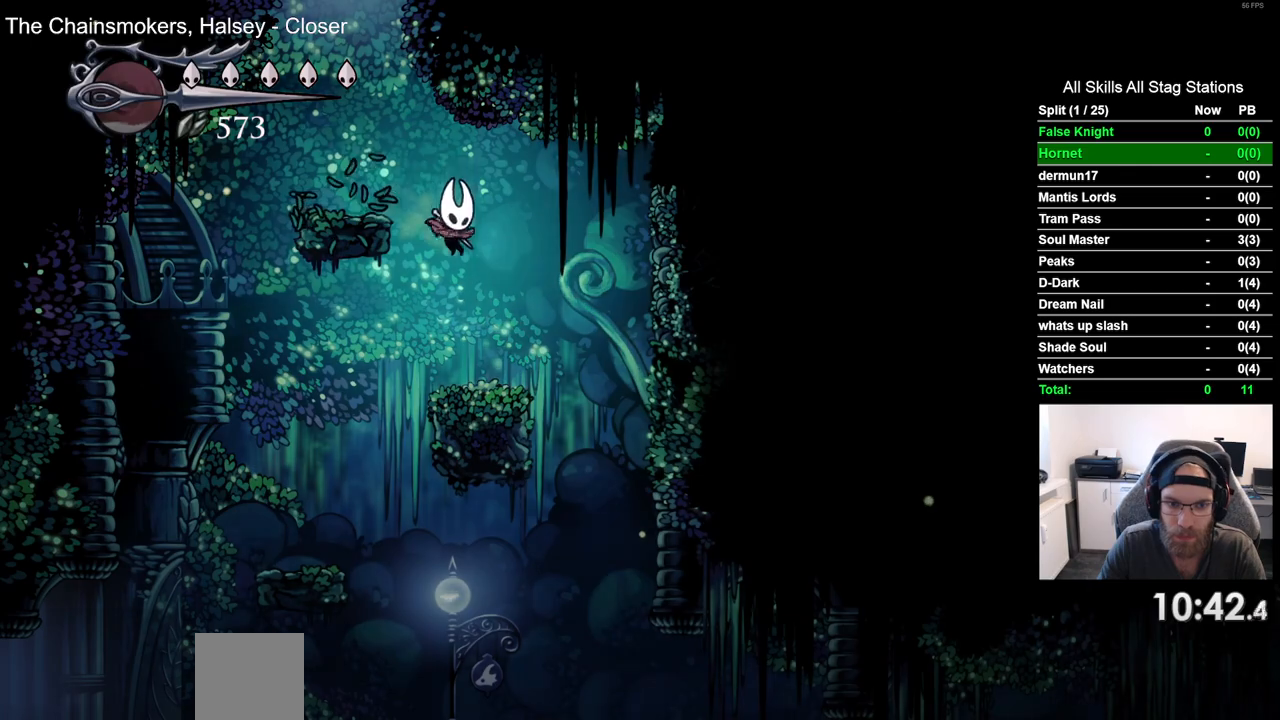
{"buttons": ["SQUARE"], "left_stick": "center", "right_stick": "center", "events": [[133, "DPAD_RIGHT", "down"], [333, "DPAD_RIGHT", "up"], [433, "SQUARE", "down"]]}
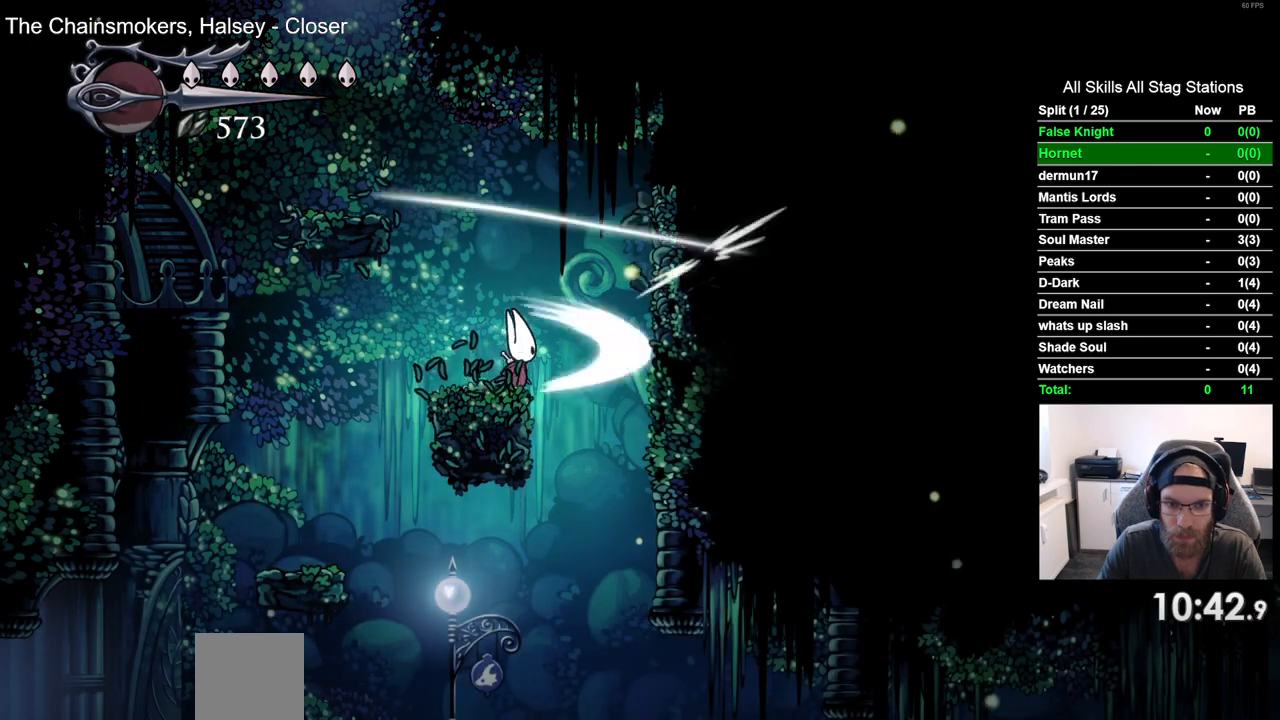
{"buttons": [], "left_stick": "center", "right_stick": "center", "events": [[83, "SQUARE", "up"], [283, "SQUARE", "down"], [433, "SQUARE", "up"]]}
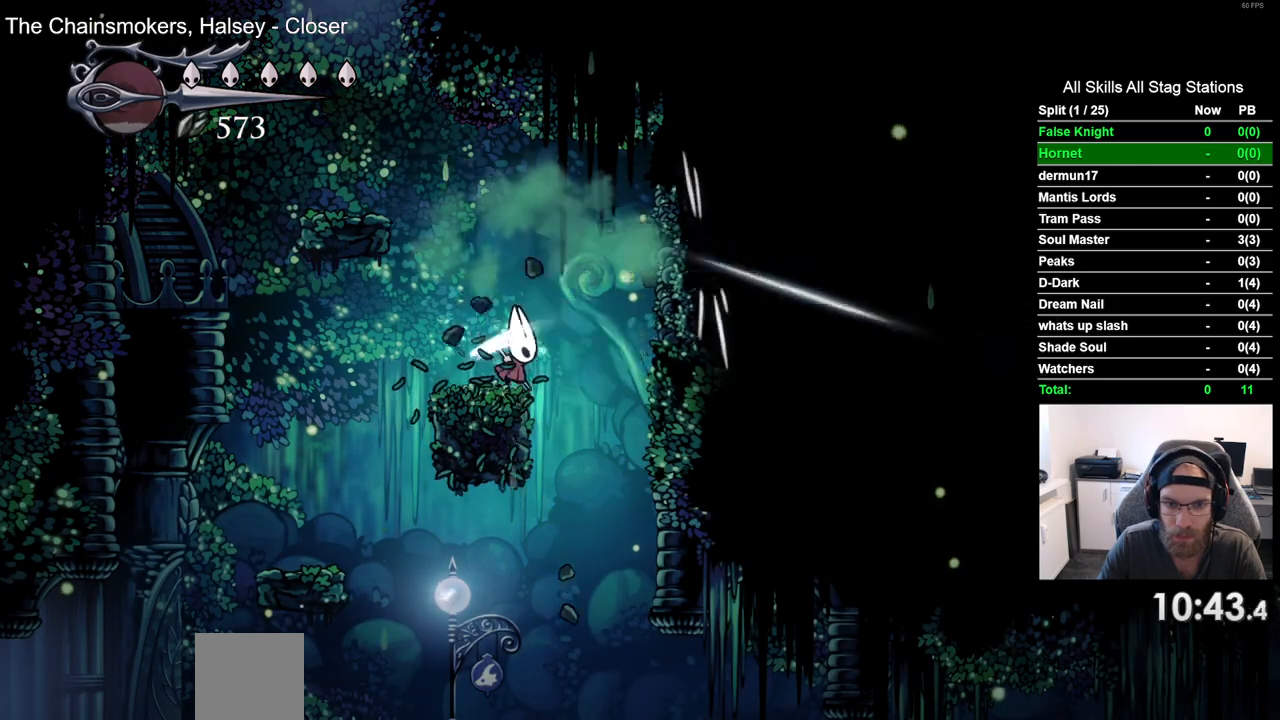
{"buttons": [], "left_stick": "center", "right_stick": "center", "events": [[200, "SQUARE", "down"], [367, "SQUARE", "up"]]}
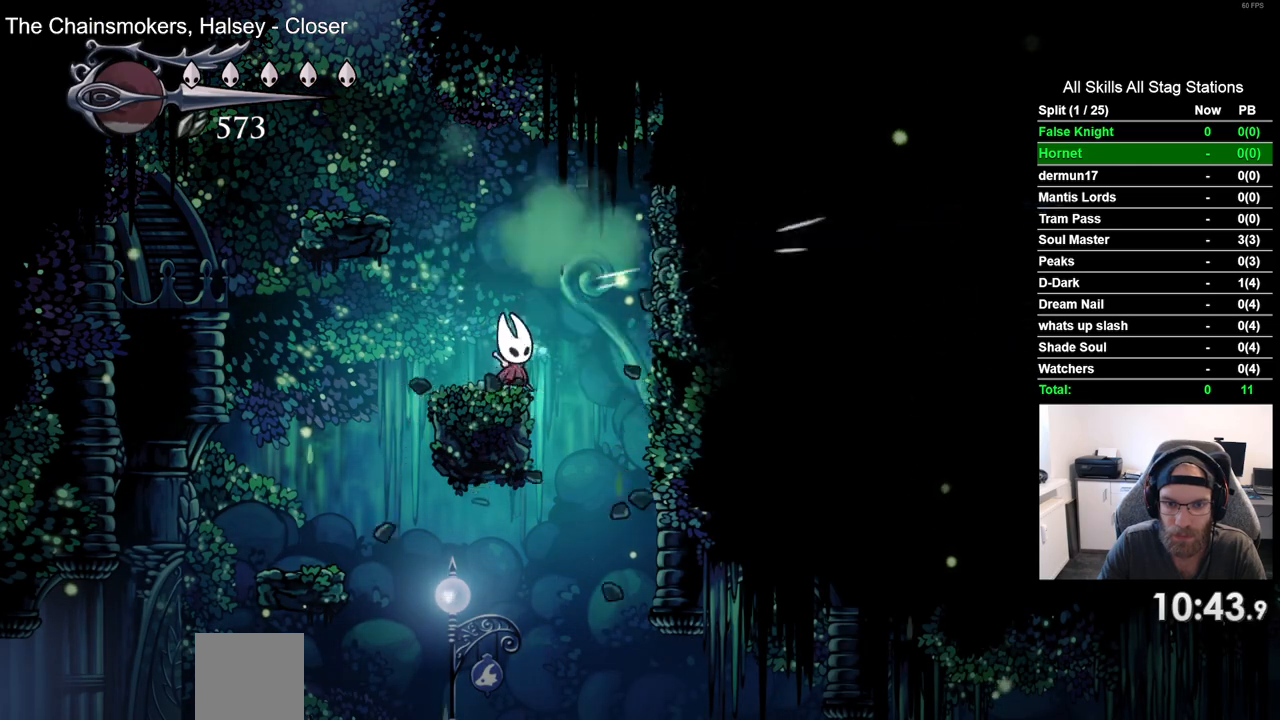
{"buttons": [], "left_stick": "center", "right_stick": "center", "events": [[150, "CROSS", "down"], [233, "CROSS", "up"], [433, "SQUARE", "down"], [483, "SQUARE", "up"]]}
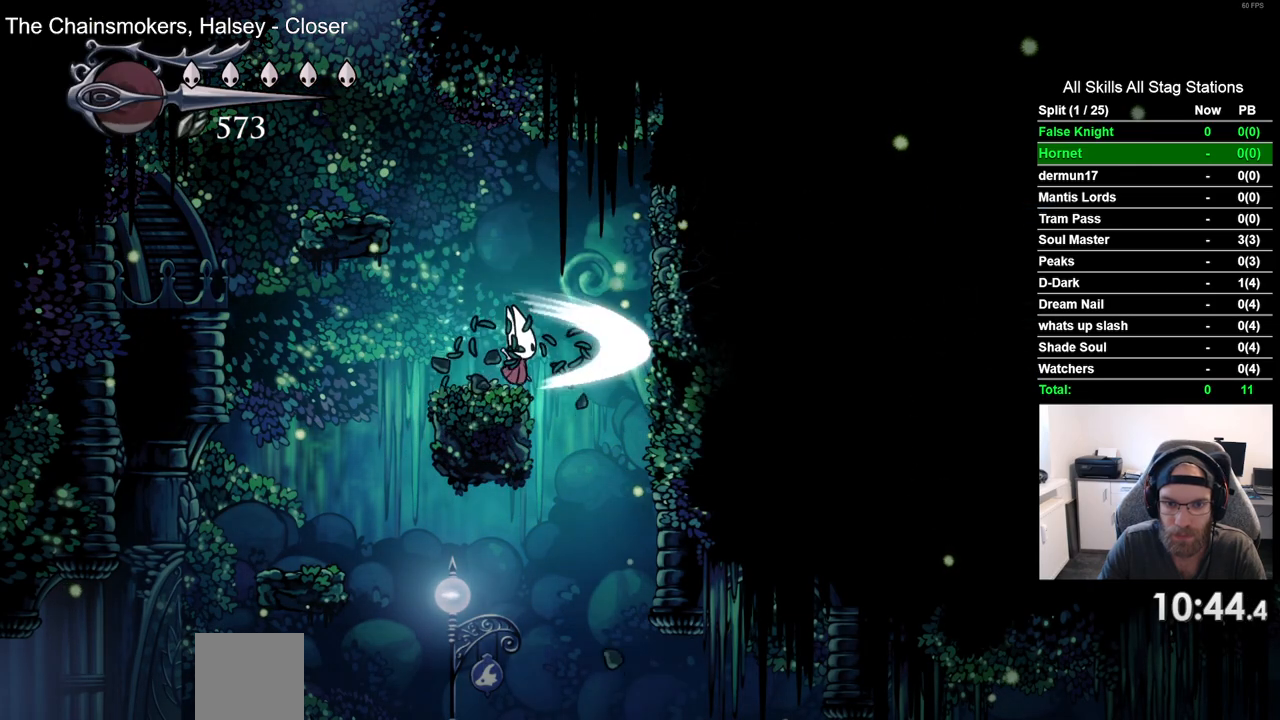
{"buttons": ["DPAD_RIGHT"], "left_stick": "center", "right_stick": "center", "events": [[183, "DPAD_RIGHT", "down"], [233, "CROSS", "down"], [467, "CROSS", "up"]]}
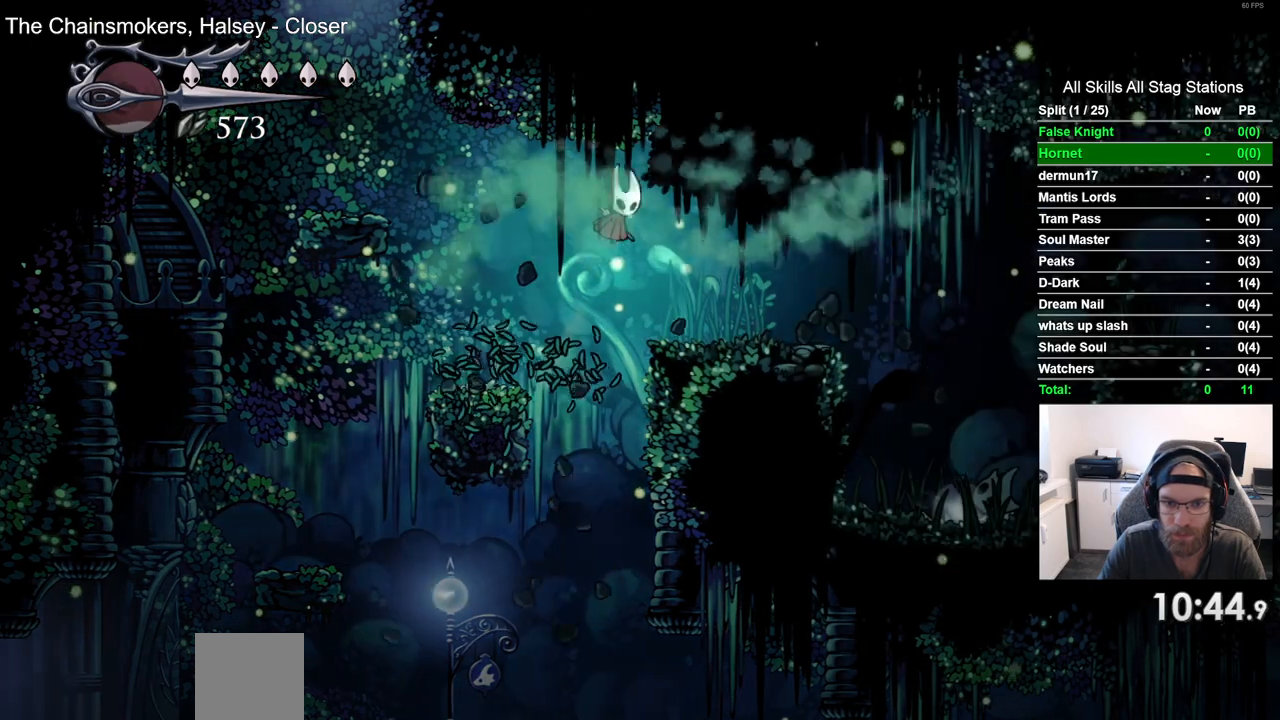
{"buttons": ["DPAD_RIGHT"], "left_stick": "center", "right_stick": "center", "events": []}
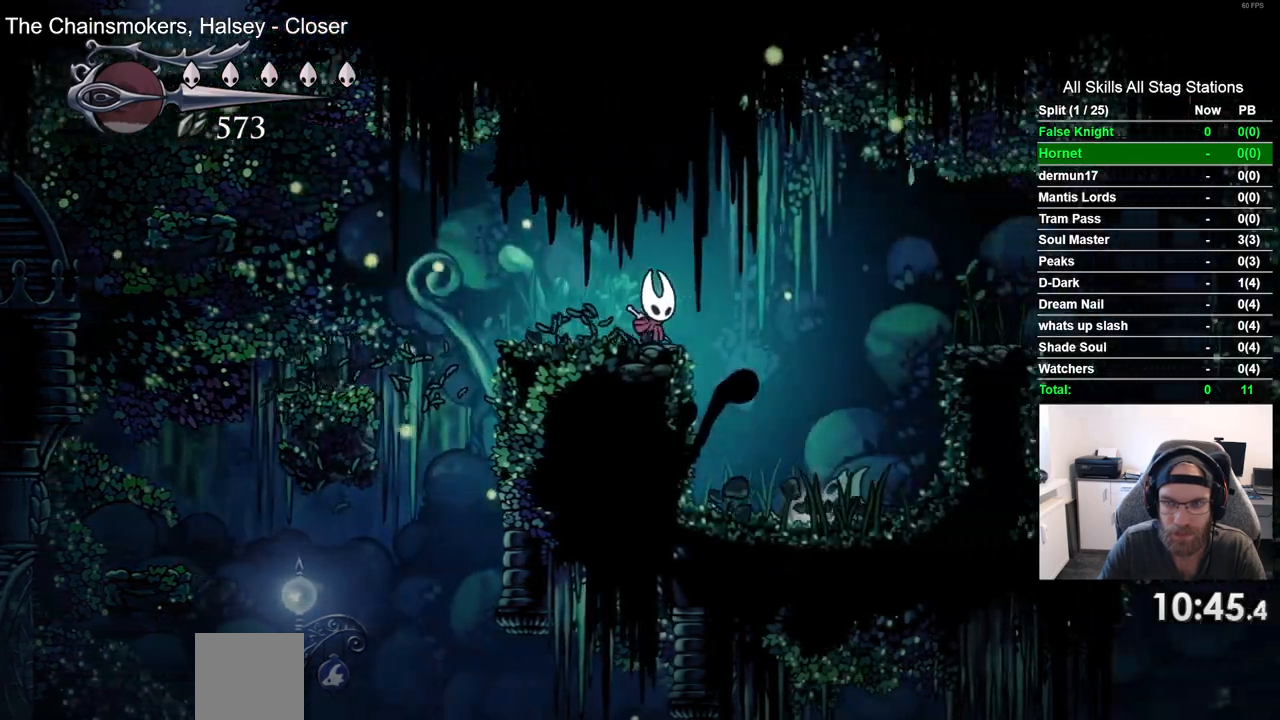
{"buttons": ["DPAD_RIGHT"], "left_stick": "center", "right_stick": "center", "events": []}
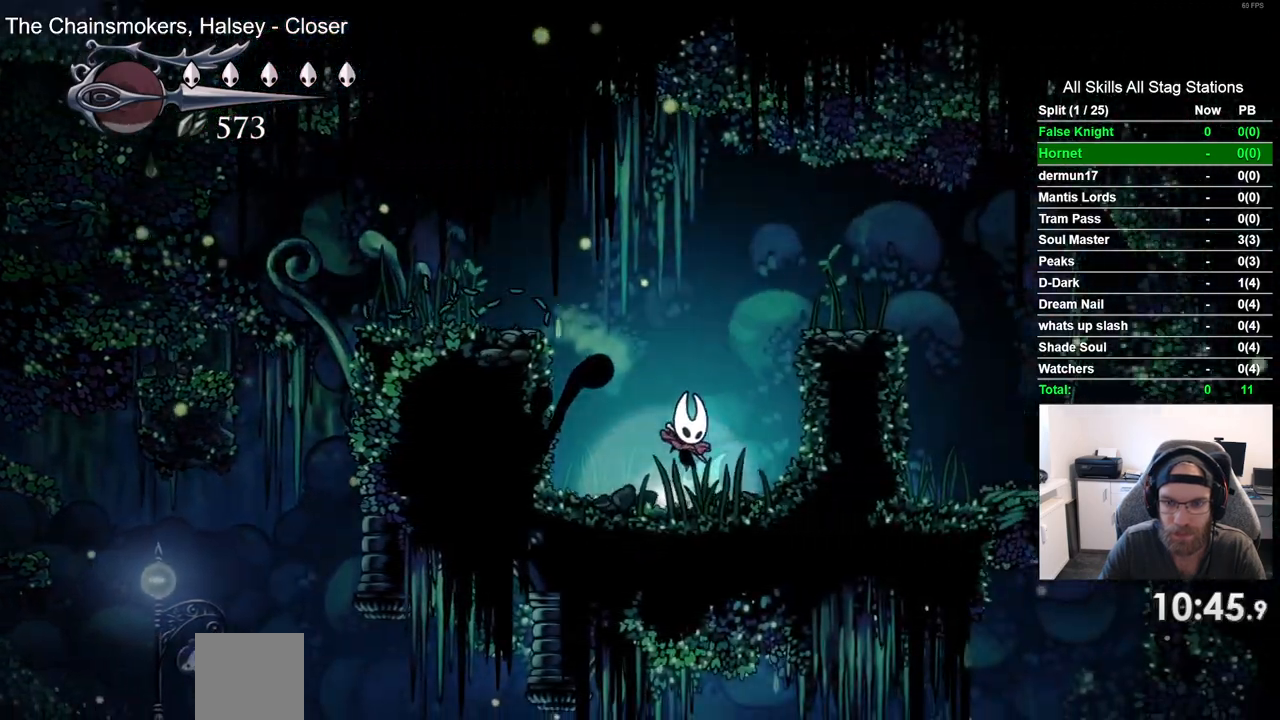
{"buttons": [], "left_stick": "center", "right_stick": "center", "events": [[333, "DPAD_RIGHT", "up"]]}
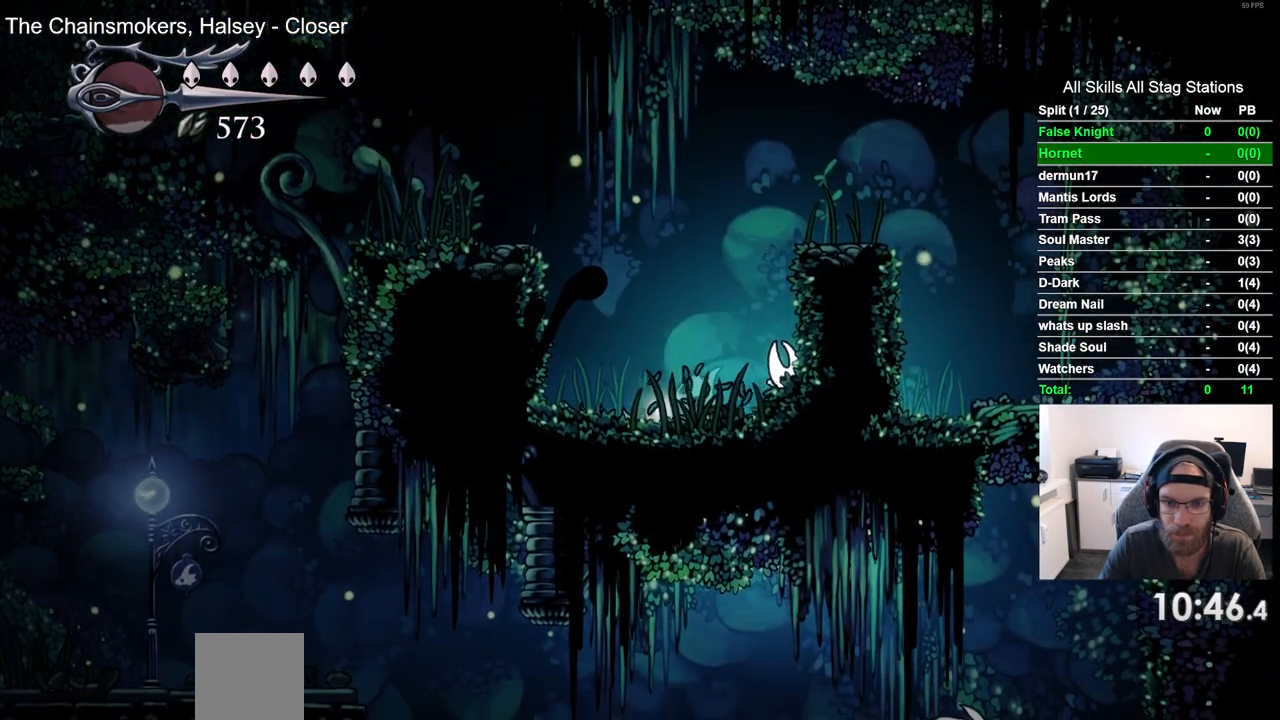
{"buttons": ["SQUARE"], "left_stick": "center", "right_stick": "center", "events": [[333, "DPAD_LEFT", "down"], [383, "DPAD_LEFT", "up"], [450, "SQUARE", "down"]]}
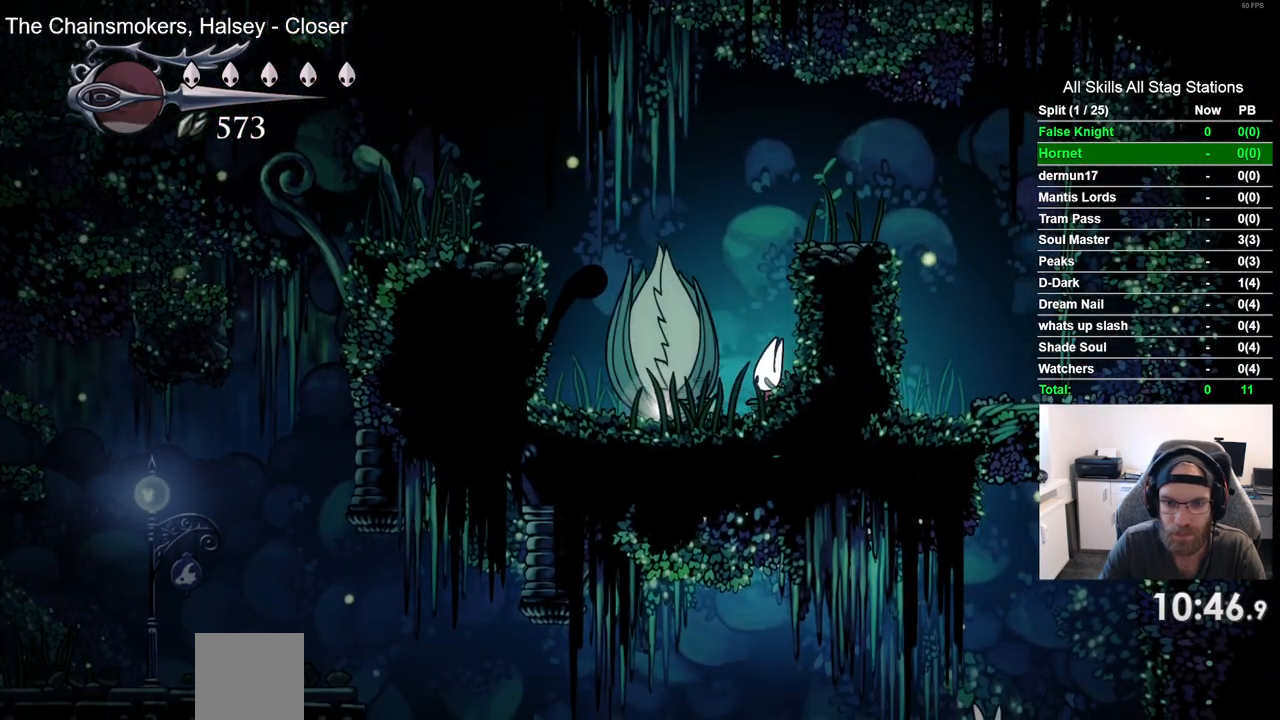
{"buttons": [], "left_stick": "center", "right_stick": "center", "events": [[100, "SQUARE", "up"], [317, "SQUARE", "down"], [467, "SQUARE", "up"]]}
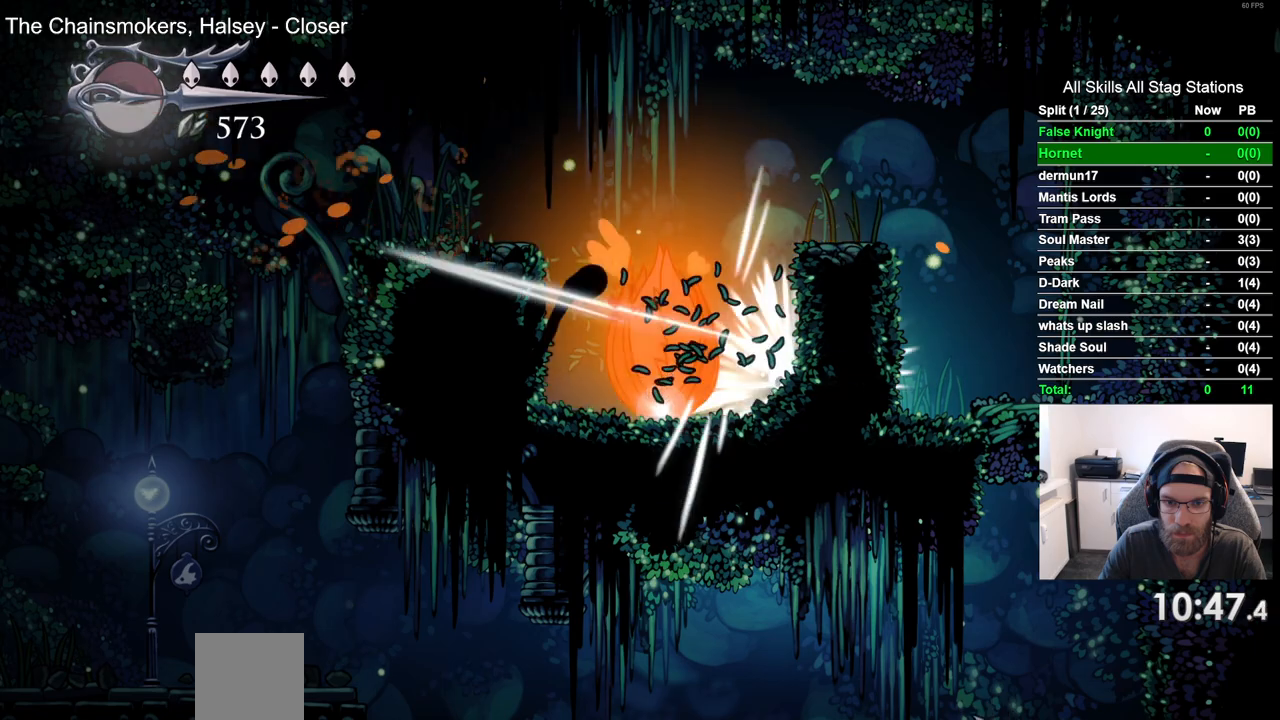
{"buttons": [], "left_stick": "center", "right_stick": "center", "events": [[217, "SQUARE", "down"], [367, "SQUARE", "up"]]}
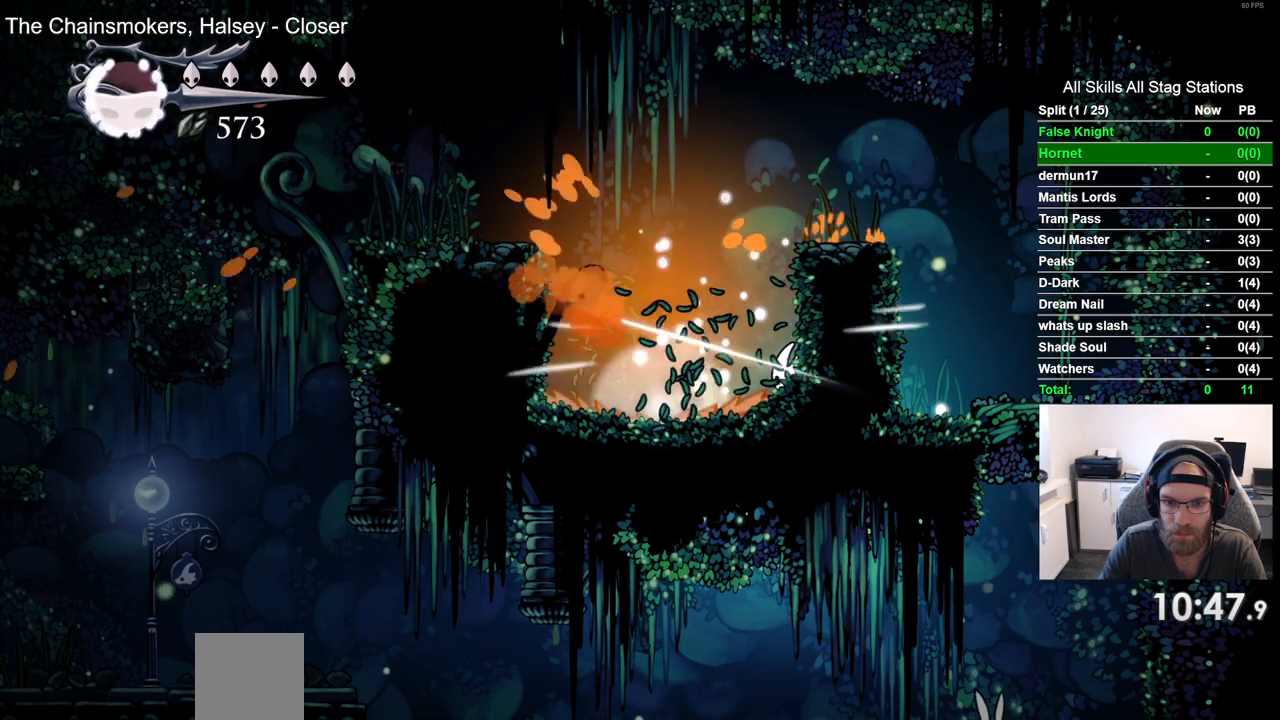
{"buttons": ["DPAD_LEFT"], "left_stick": "center", "right_stick": "center", "events": [[200, "DPAD_LEFT", "down"]]}
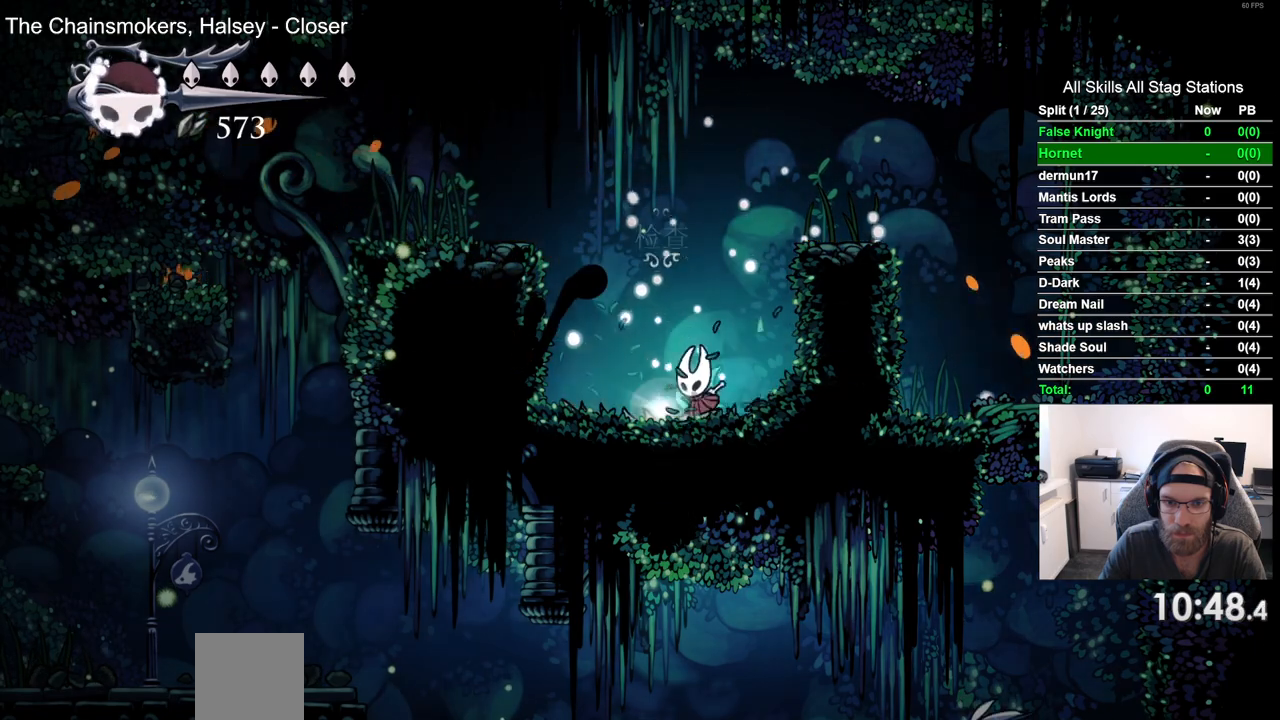
{"buttons": ["DPAD_LEFT"], "left_stick": "center", "right_stick": "center", "events": []}
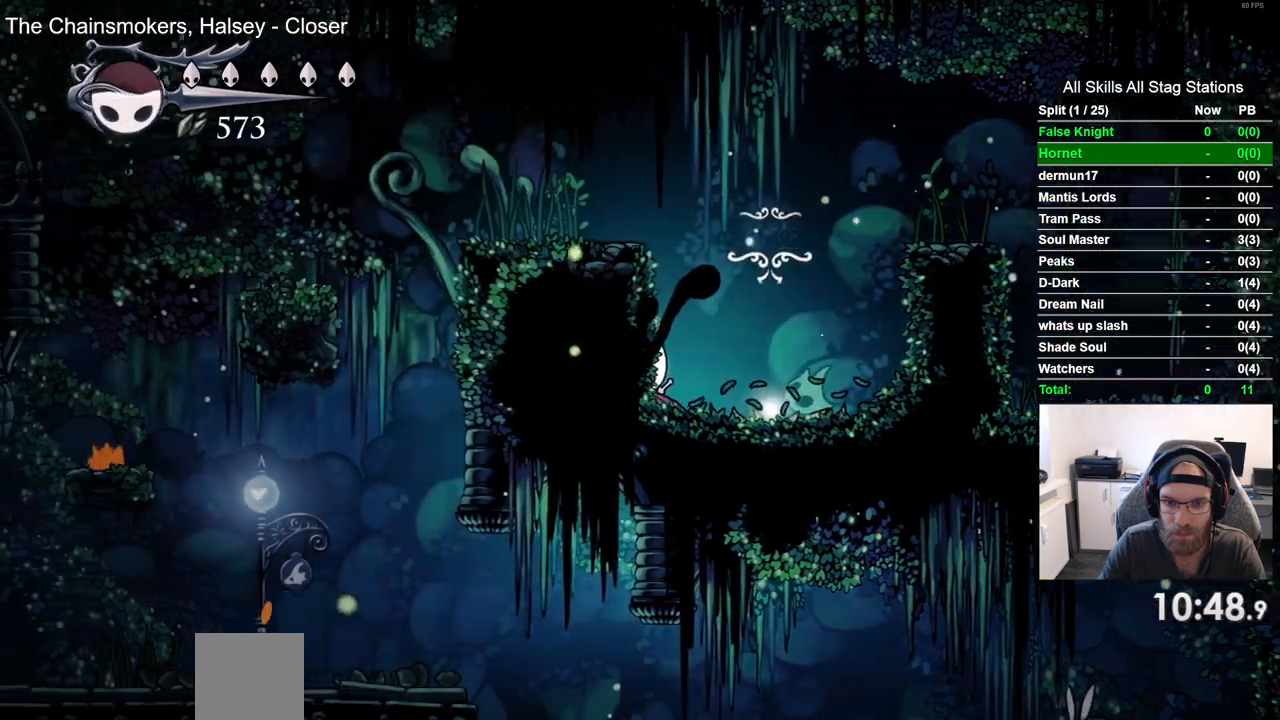
{"buttons": ["DPAD_RIGHT"], "left_stick": "center", "right_stick": "center", "events": [[17, "DPAD_LEFT", "up"], [317, "DPAD_RIGHT", "down"]]}
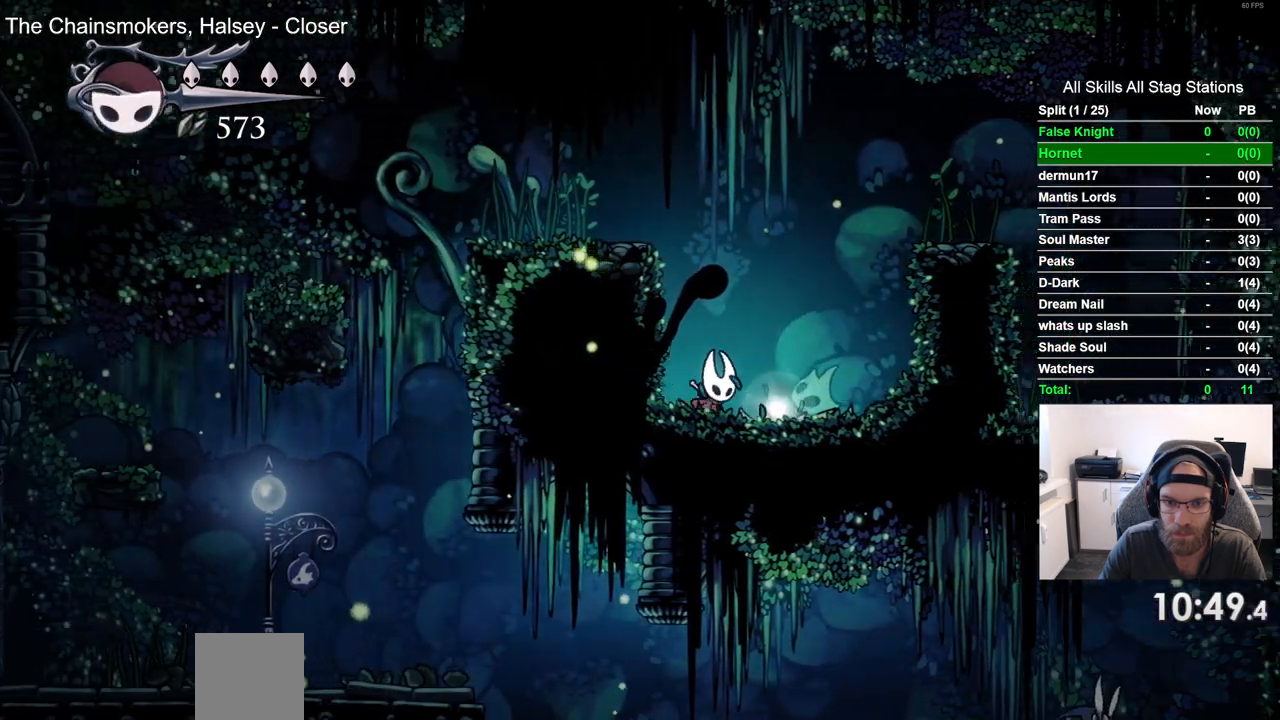
{"buttons": ["DPAD_RIGHT"], "left_stick": "center", "right_stick": "center", "events": []}
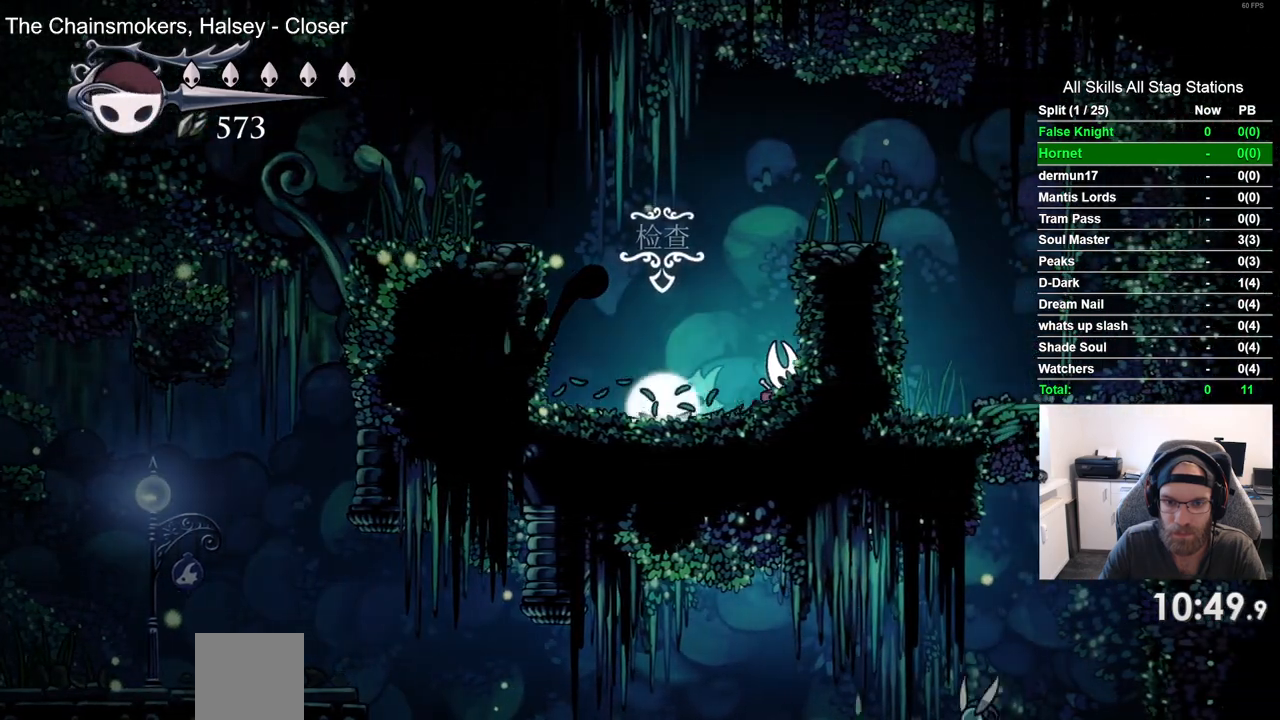
{"buttons": [], "left_stick": "center", "right_stick": "center", "events": [[150, "DPAD_RIGHT", "up"]]}
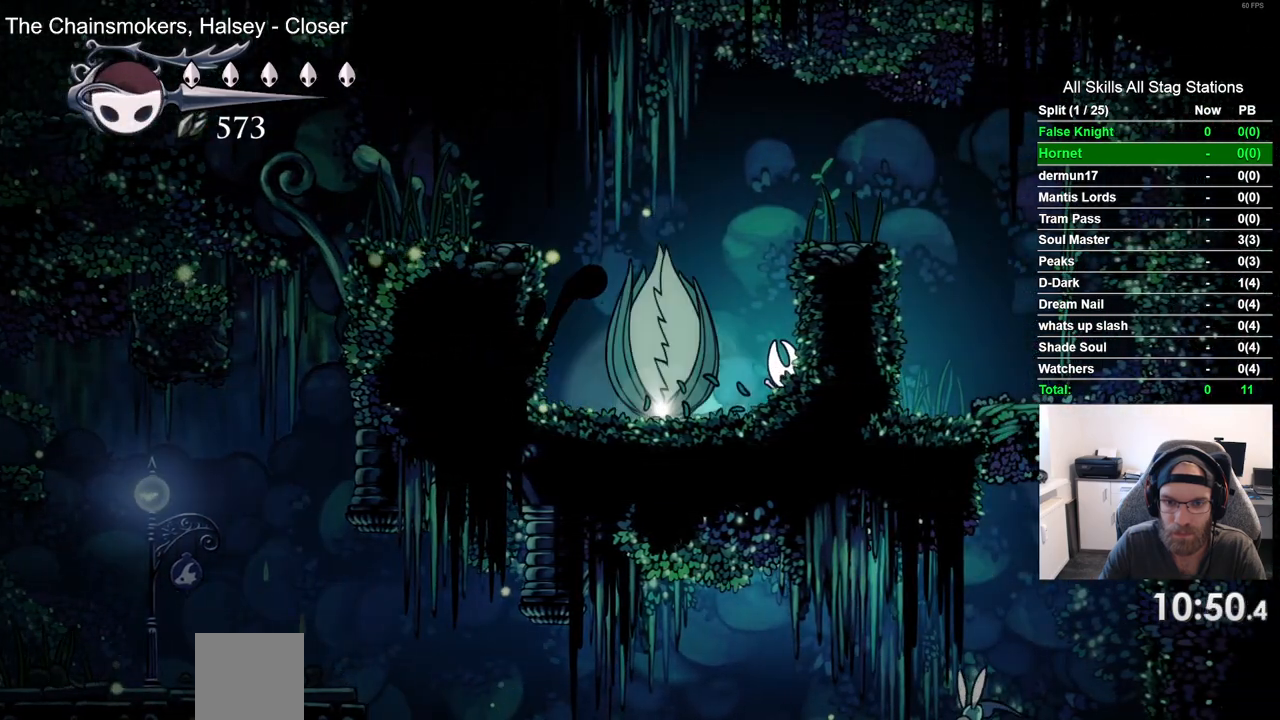
{"buttons": [], "left_stick": "center", "right_stick": "center", "events": [[17, "DPAD_LEFT", "down"], [67, "DPAD_LEFT", "up"], [133, "SQUARE", "down"], [250, "SQUARE", "up"]]}
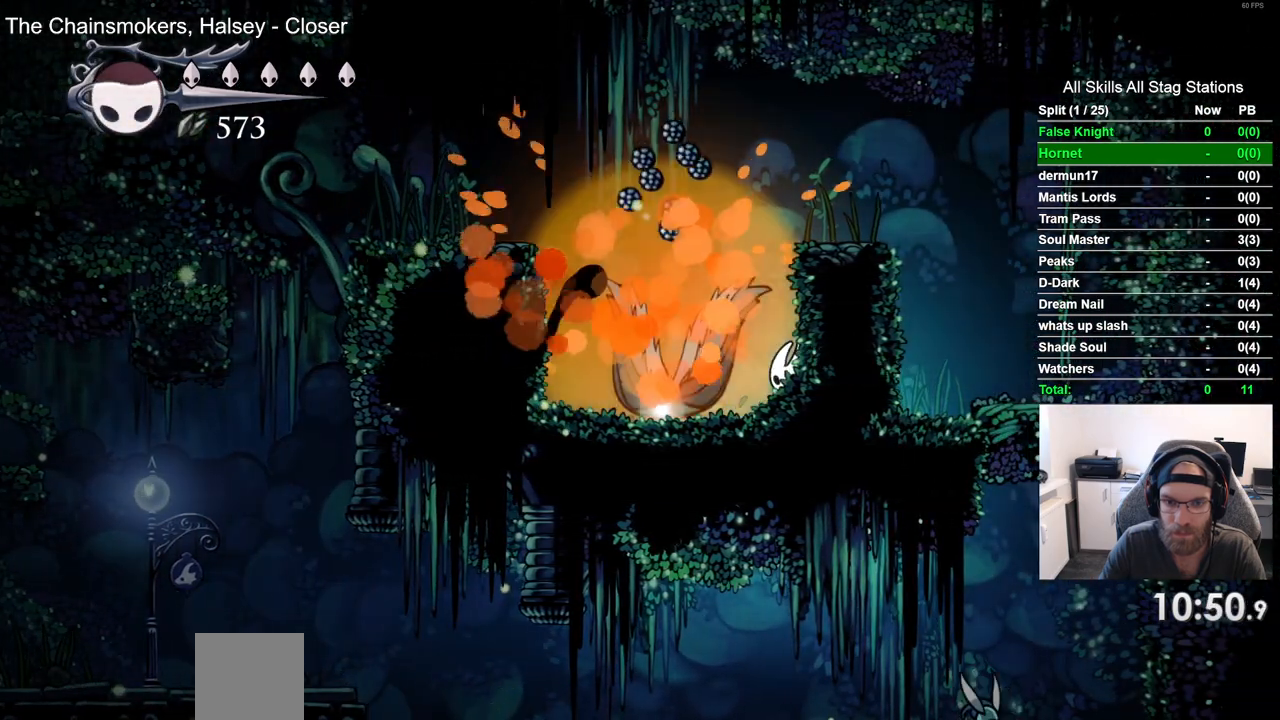
{"buttons": ["DPAD_UP"], "left_stick": "center", "right_stick": "center", "events": [[133, "DPAD_LEFT", "down"], [350, "DPAD_UP", "down"], [367, "DPAD_LEFT", "up"]]}
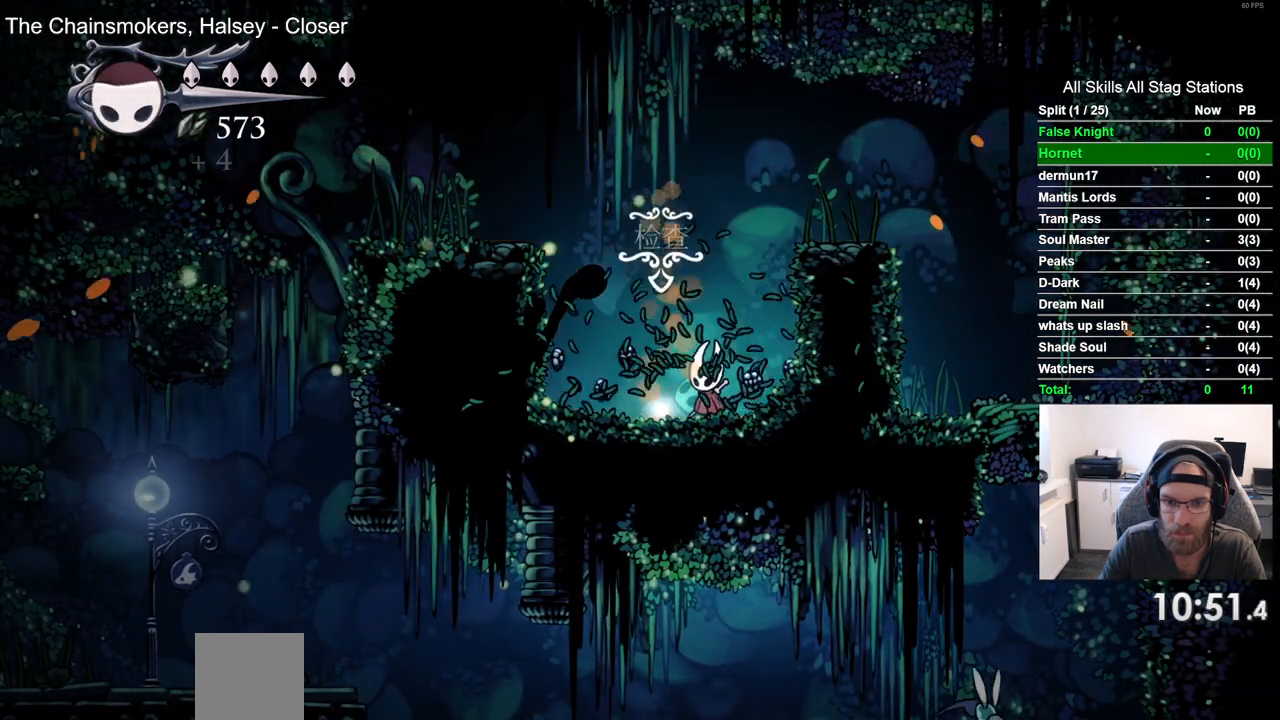
{"buttons": ["DPAD_LEFT"], "left_stick": "center", "right_stick": "center", "events": [[100, "DPAD_UP", "up"], [417, "DPAD_LEFT", "down"]]}
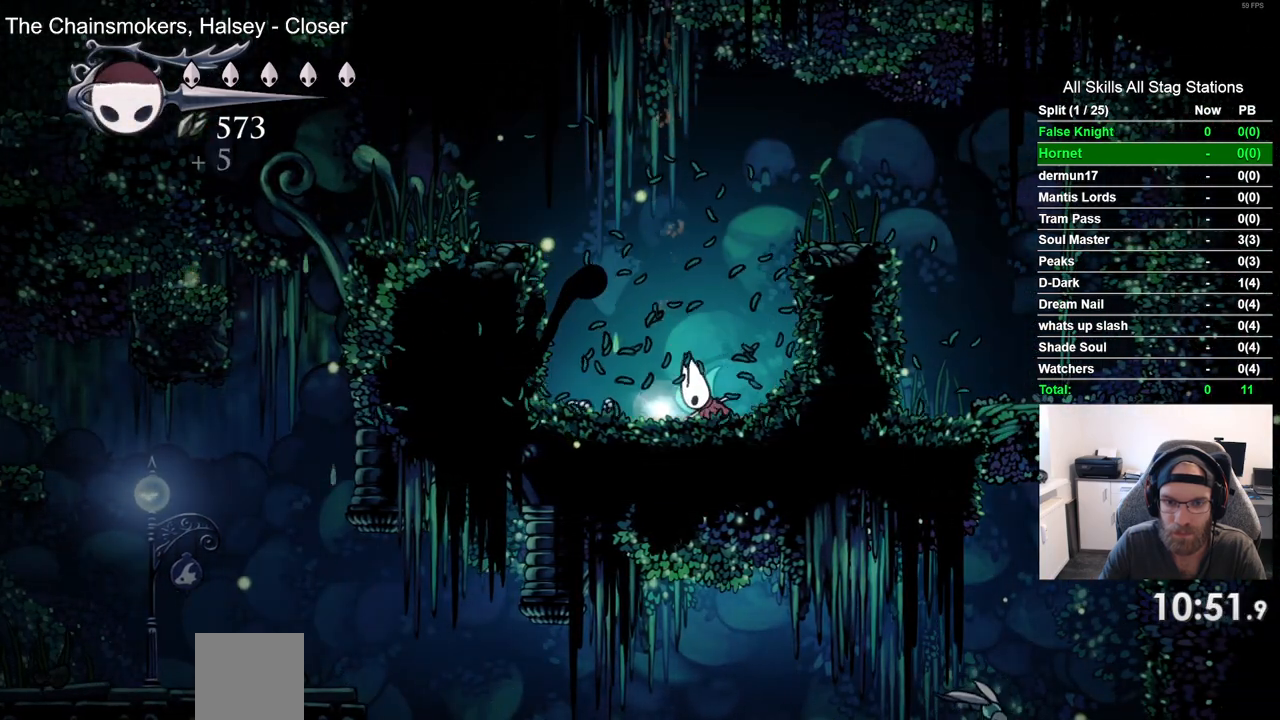
{"buttons": ["DPAD_LEFT"], "left_stick": "center", "right_stick": "center", "events": []}
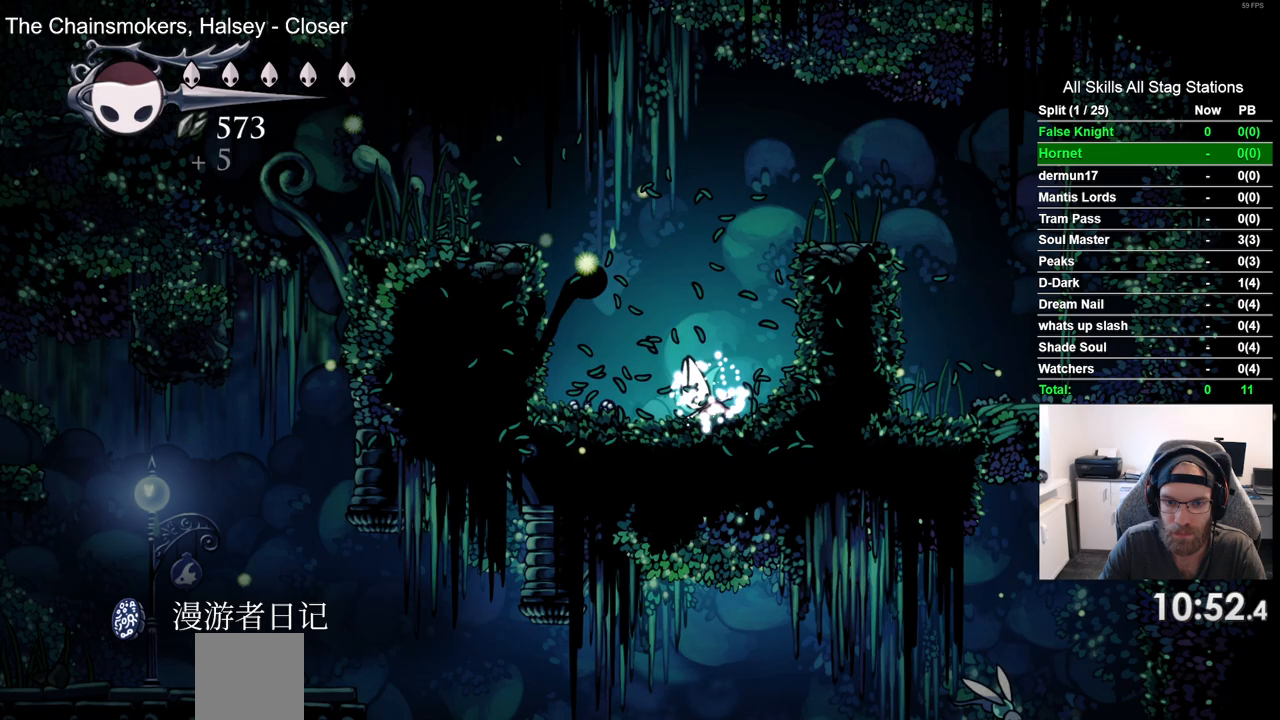
{"buttons": ["DPAD_LEFT"], "left_stick": "center", "right_stick": "center", "events": []}
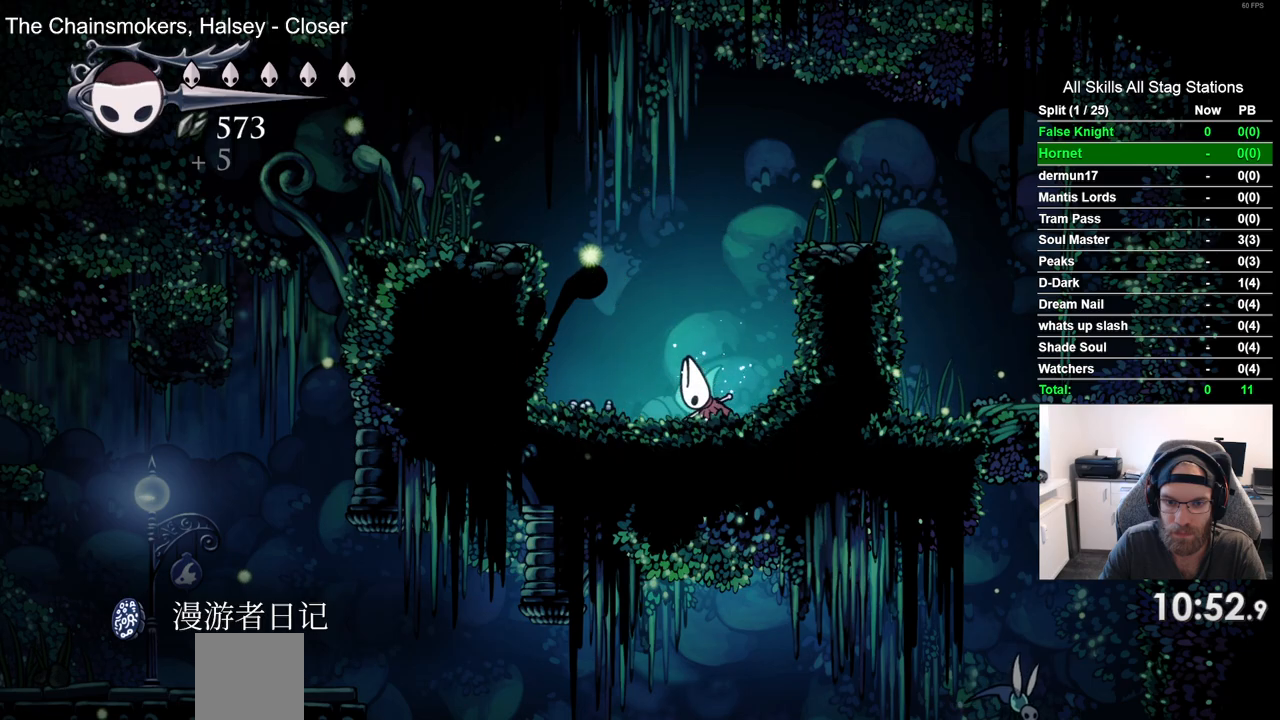
{"buttons": ["DPAD_LEFT"], "left_stick": "center", "right_stick": "center", "events": []}
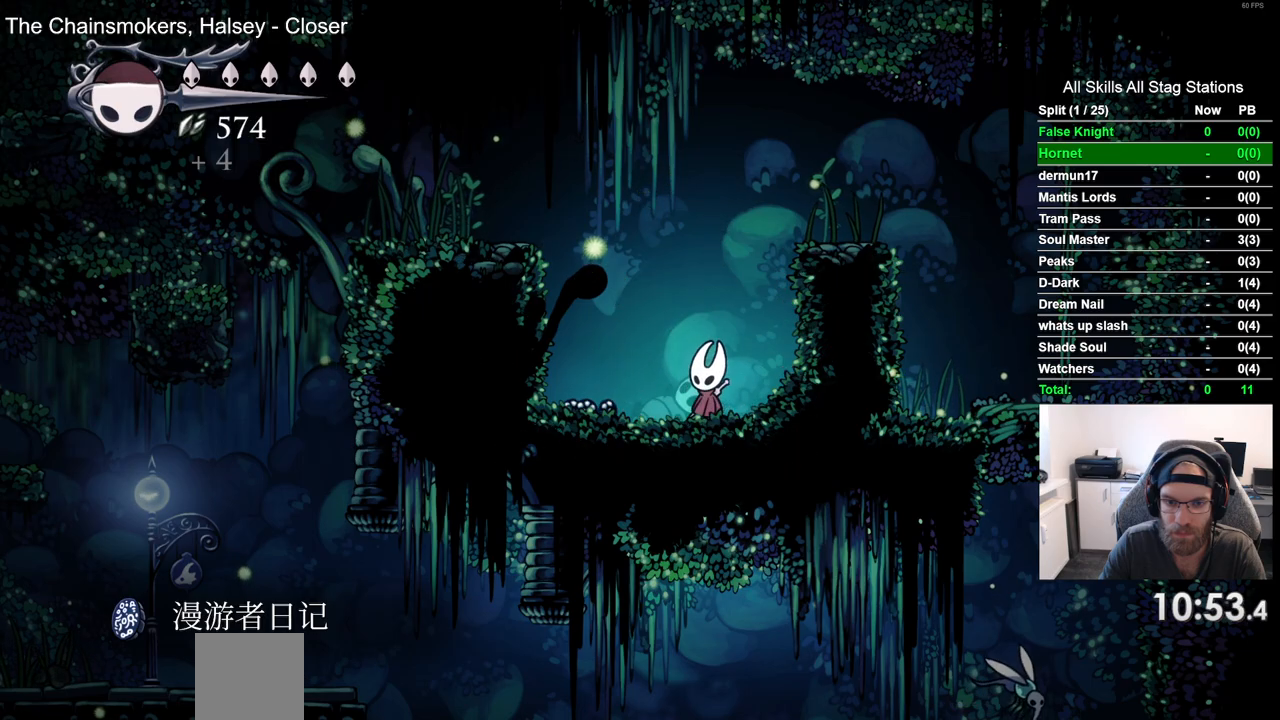
{"buttons": ["CROSS", "DPAD_LEFT"], "left_stick": "center", "right_stick": "center", "events": [[400, "CROSS", "down"]]}
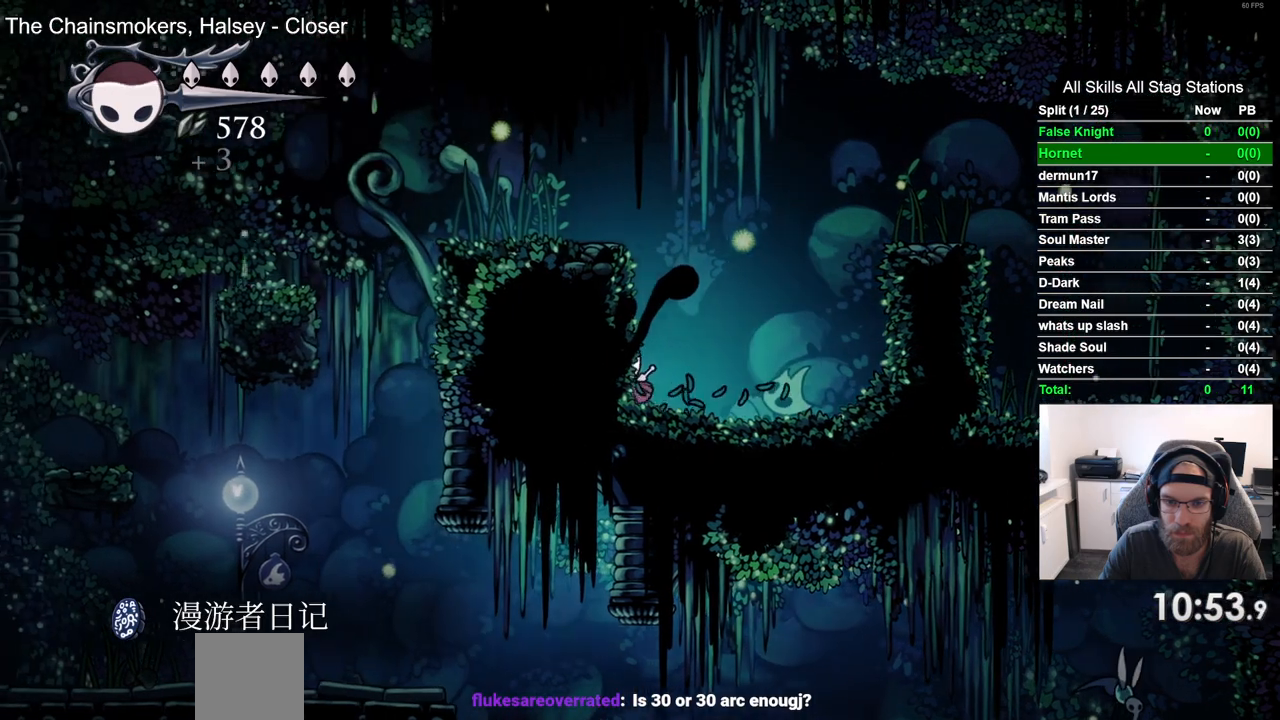
{"buttons": ["DPAD_LEFT"], "left_stick": "center", "right_stick": "center", "events": [[317, "CROSS", "up"]]}
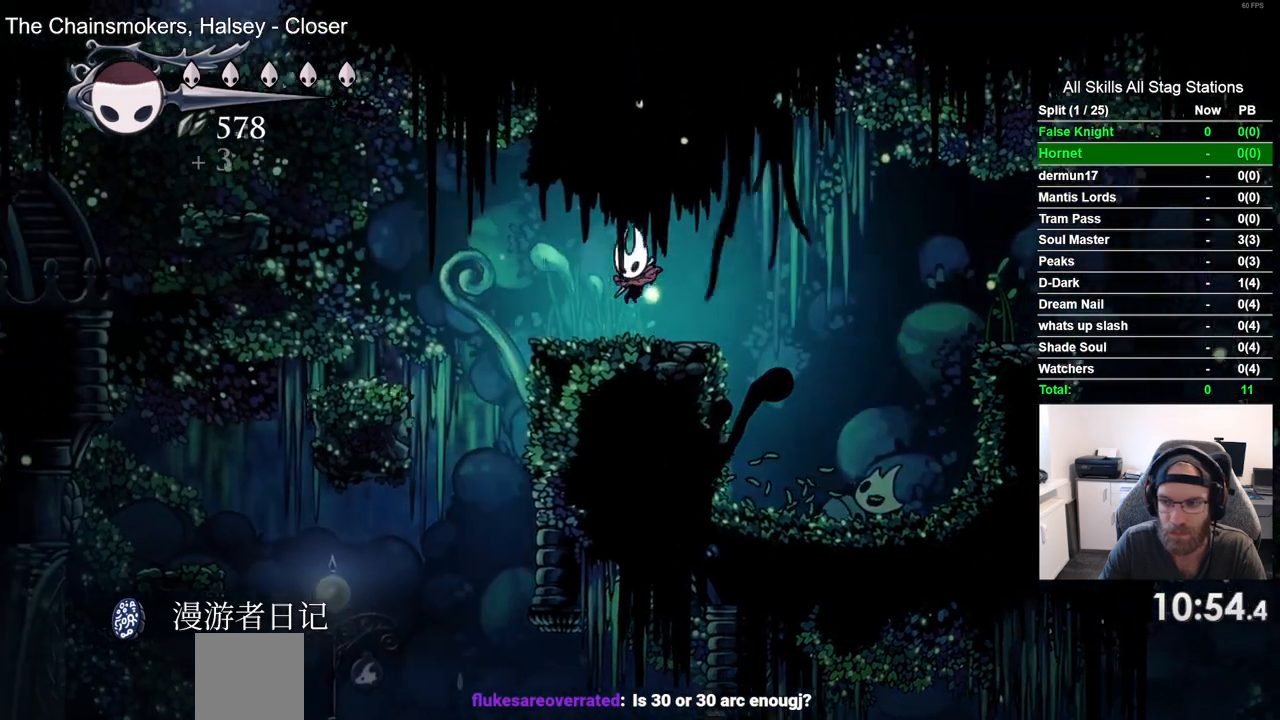
{"buttons": ["DPAD_LEFT"], "left_stick": "center", "right_stick": "center", "events": []}